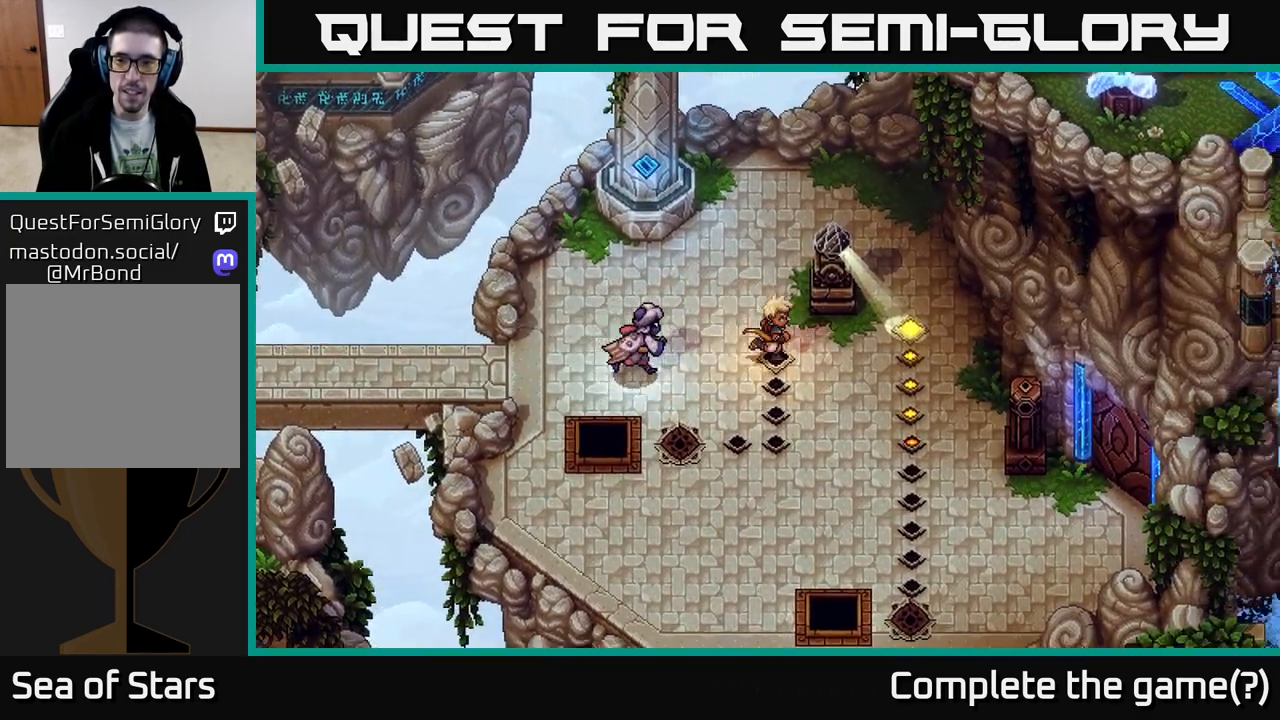
Gameplay with a controller (Xbox layout); each line is a JSON object with the inputs held at the frame after it. "events" lists button and stick changes between this image and that frame as [ms after this image, input, new state], when the widget could be followed in between.
{"buttons": [], "left_stick": "center", "right_stick": "center", "events": [[233, "left_stick", "down"], [417, "left_stick", "center"]]}
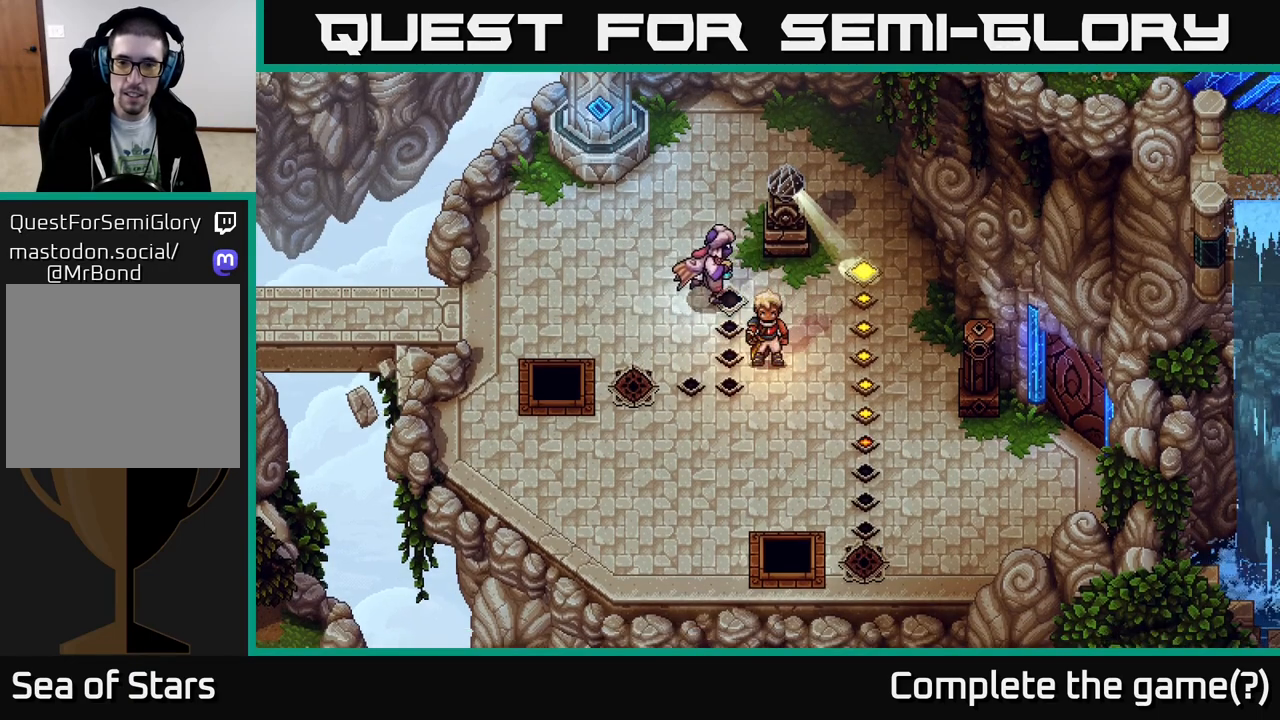
{"buttons": [], "left_stick": "up", "right_stick": "center", "events": [[367, "left_stick", "up-right"], [500, "left_stick", "up"]]}
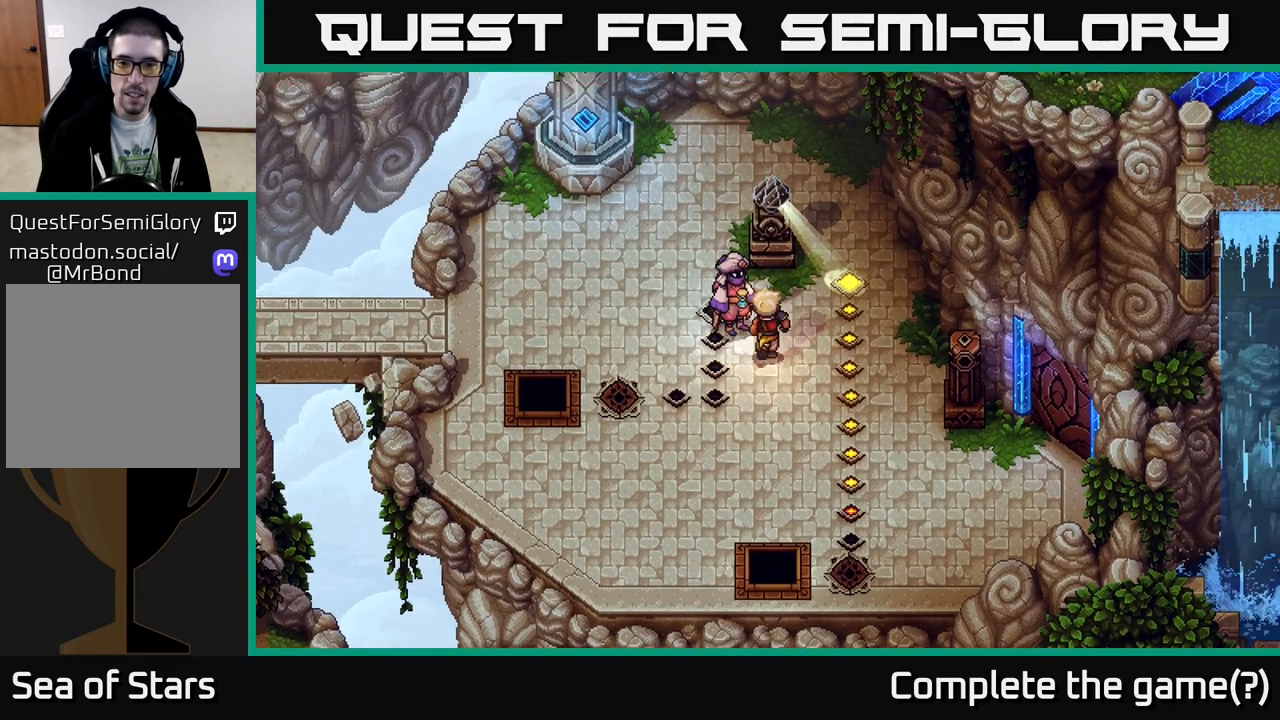
{"buttons": [], "left_stick": "up", "right_stick": "center", "events": [[183, "left_stick", "center"], [283, "left_stick", "up"]]}
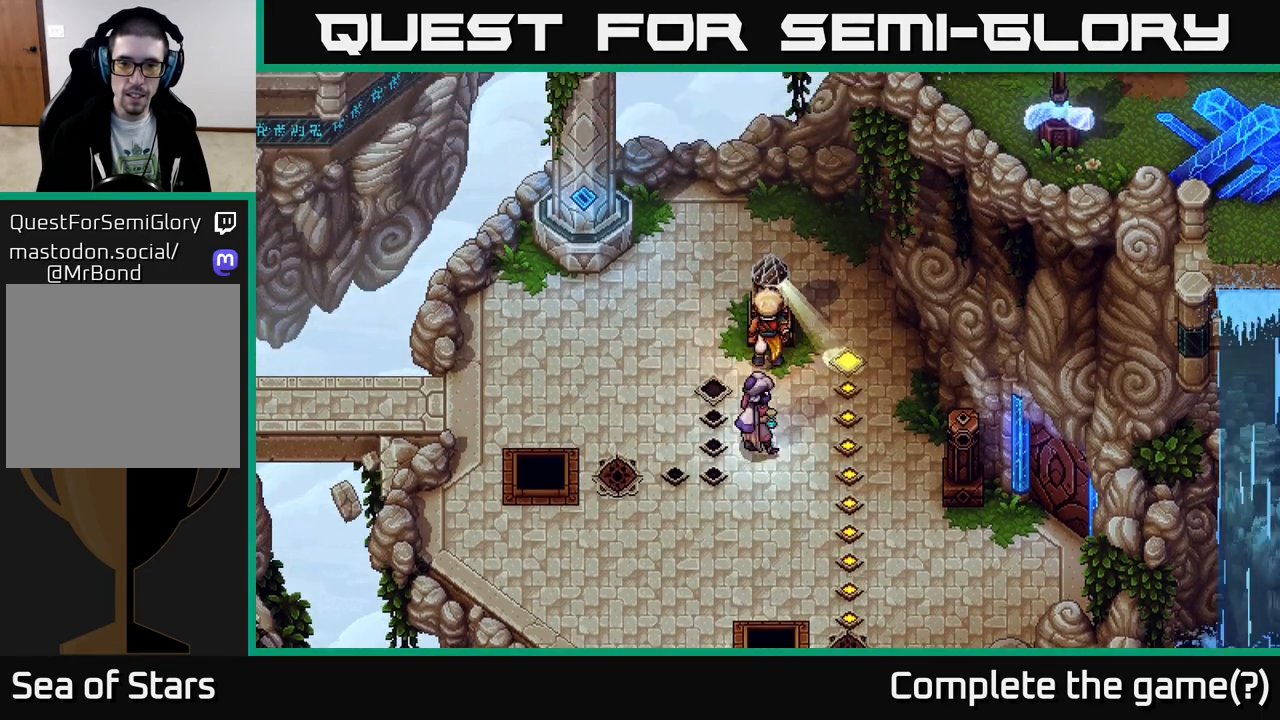
{"buttons": [], "left_stick": "center", "right_stick": "down", "events": [[17, "left_stick", "center"], [450, "right_stick", "down"]]}
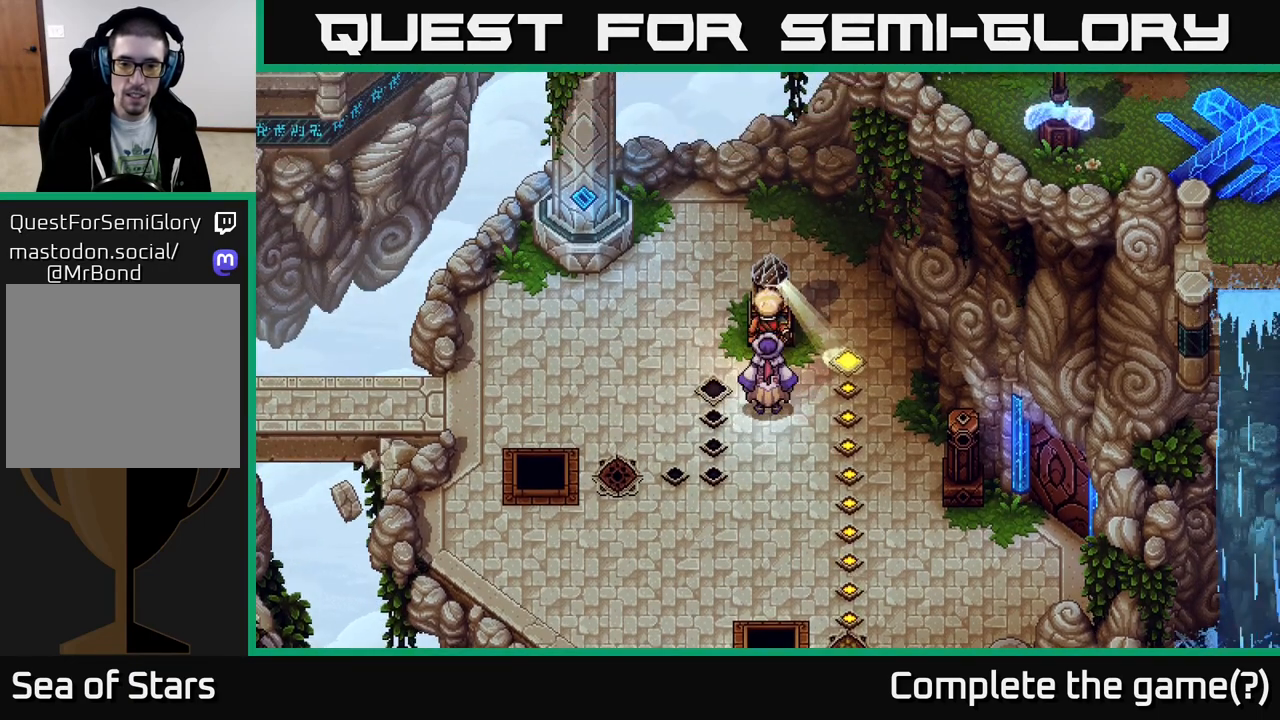
{"buttons": [], "left_stick": "center", "right_stick": "center", "events": [[317, "right_stick", "center"]]}
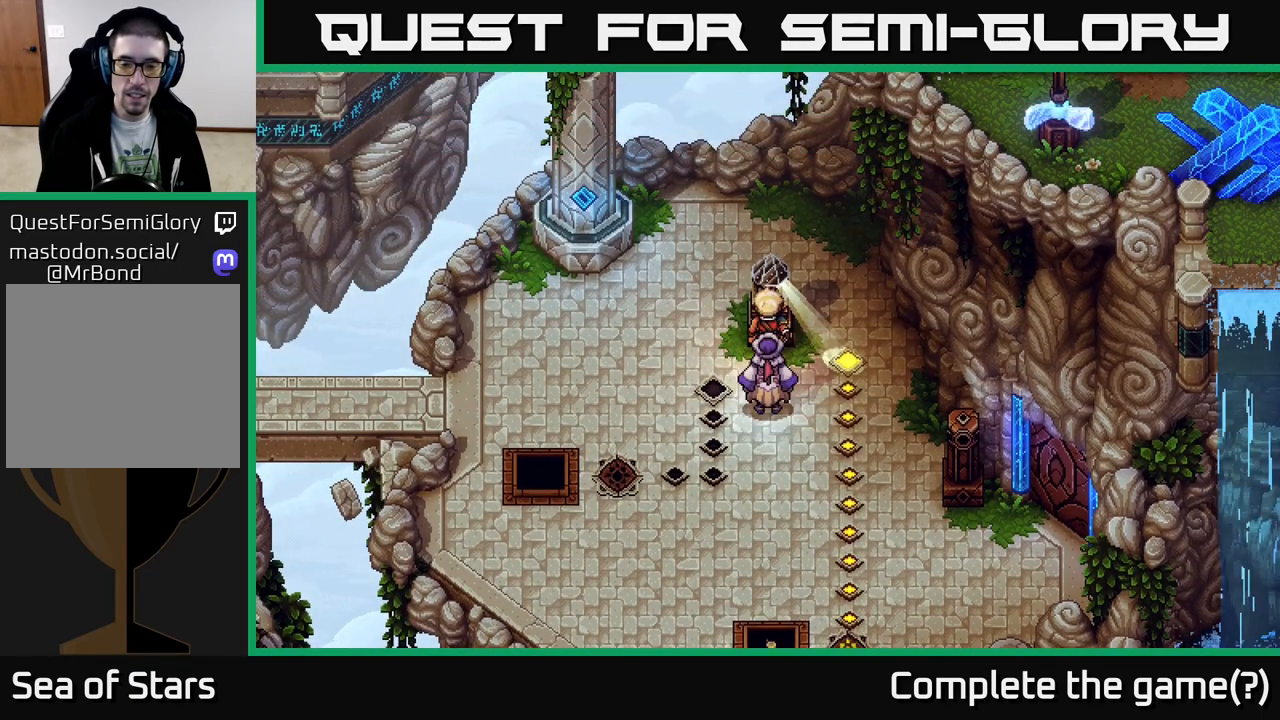
{"buttons": [], "left_stick": "center", "right_stick": "center", "events": []}
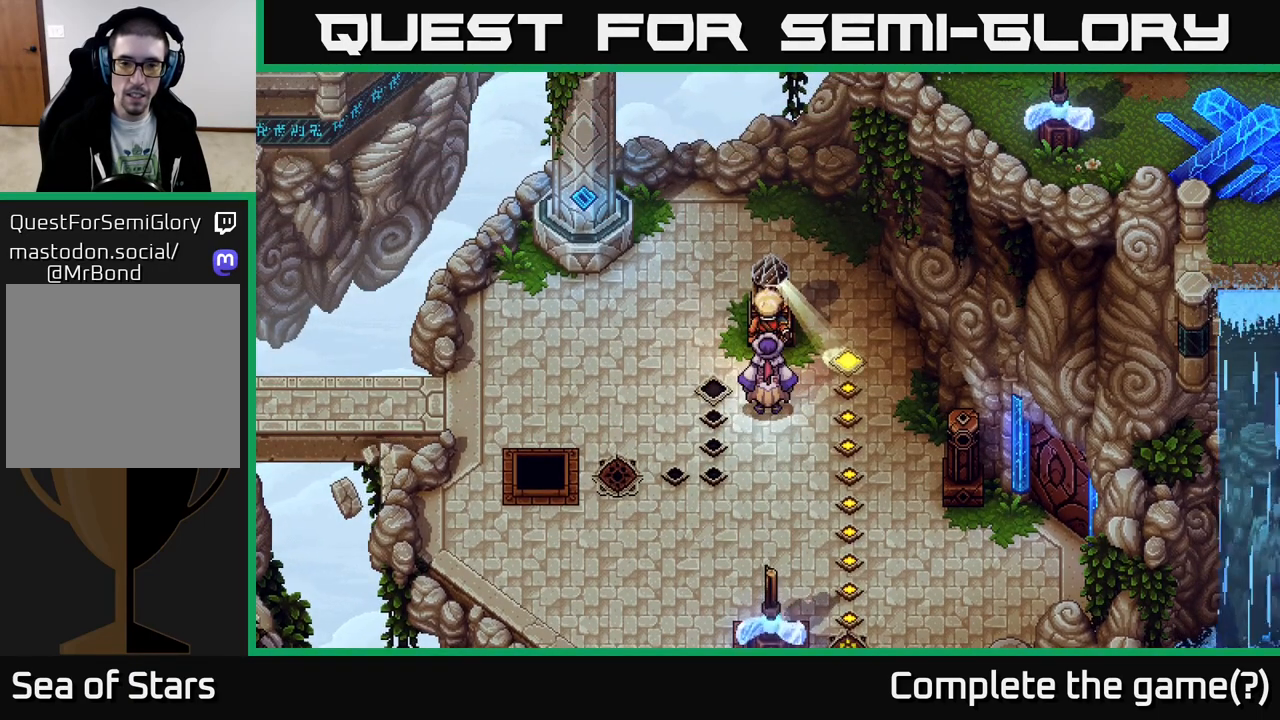
{"buttons": ["L2"], "left_stick": "center", "right_stick": "center", "events": [[17, "L2", "down"], [50, "L2", "up"], [83, "L2", "down"]]}
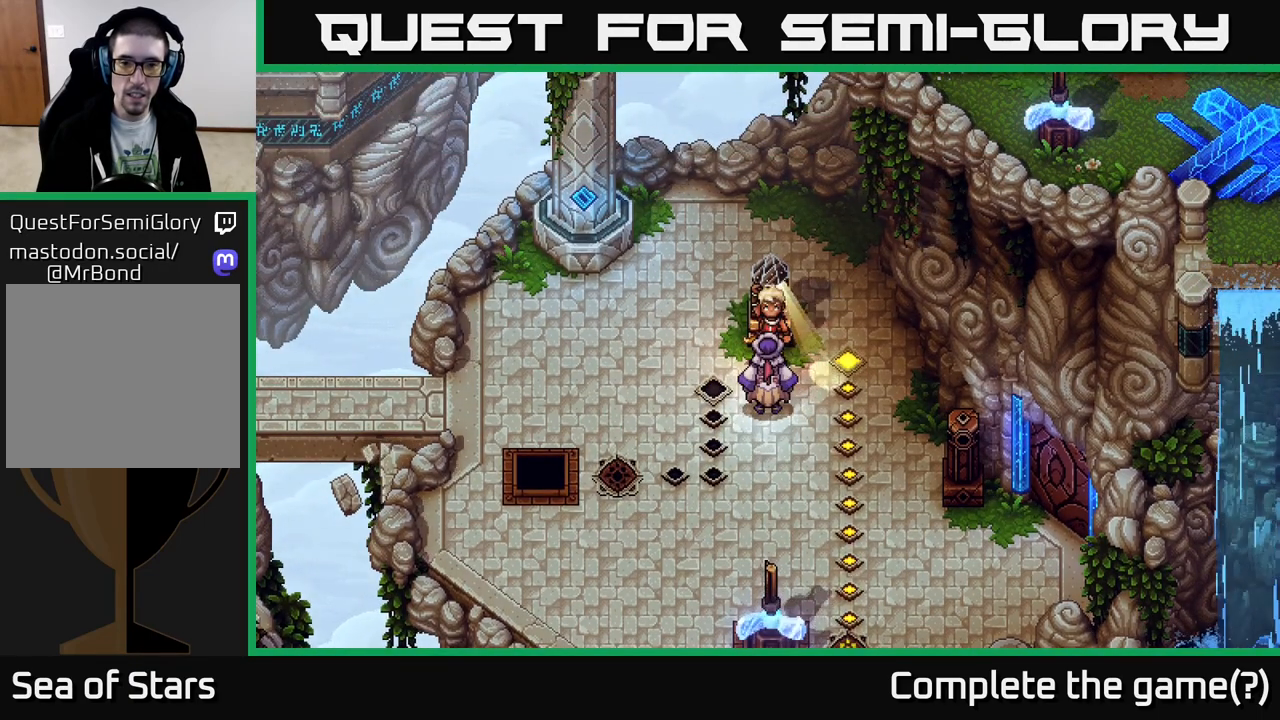
{"buttons": ["L2"], "left_stick": "center", "right_stick": "center", "events": []}
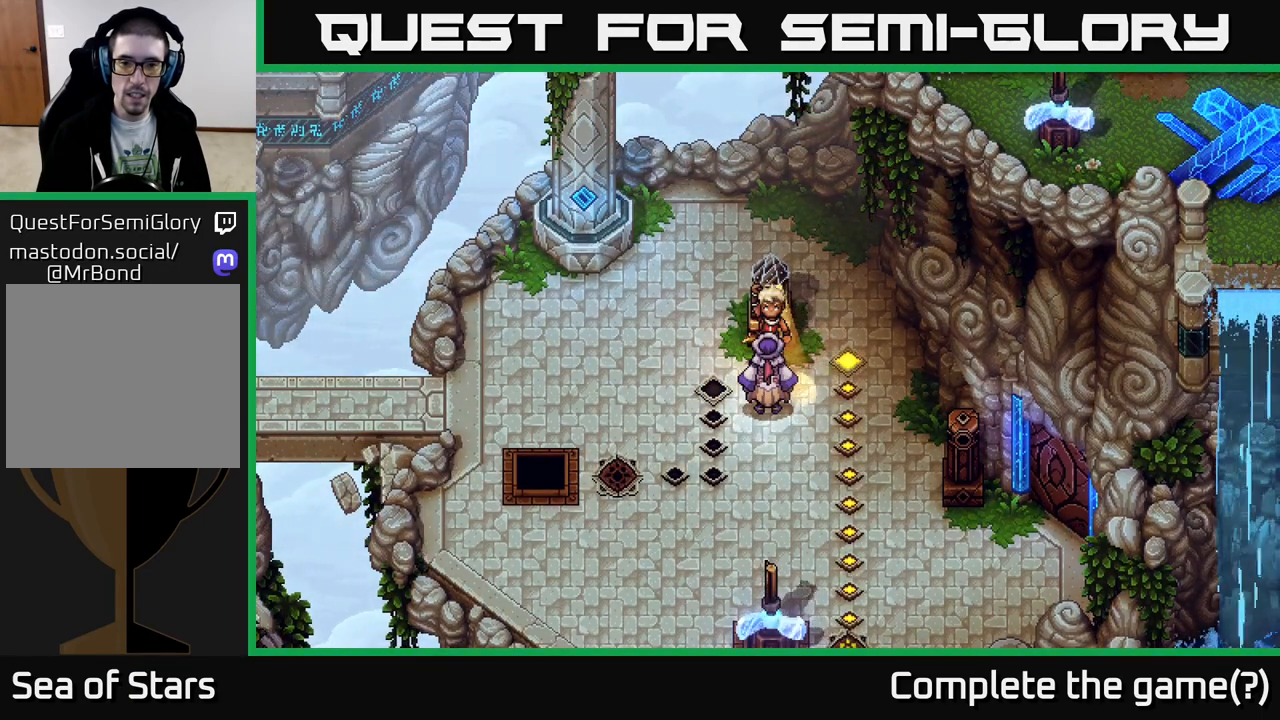
{"buttons": ["L2"], "left_stick": "center", "right_stick": "center", "events": []}
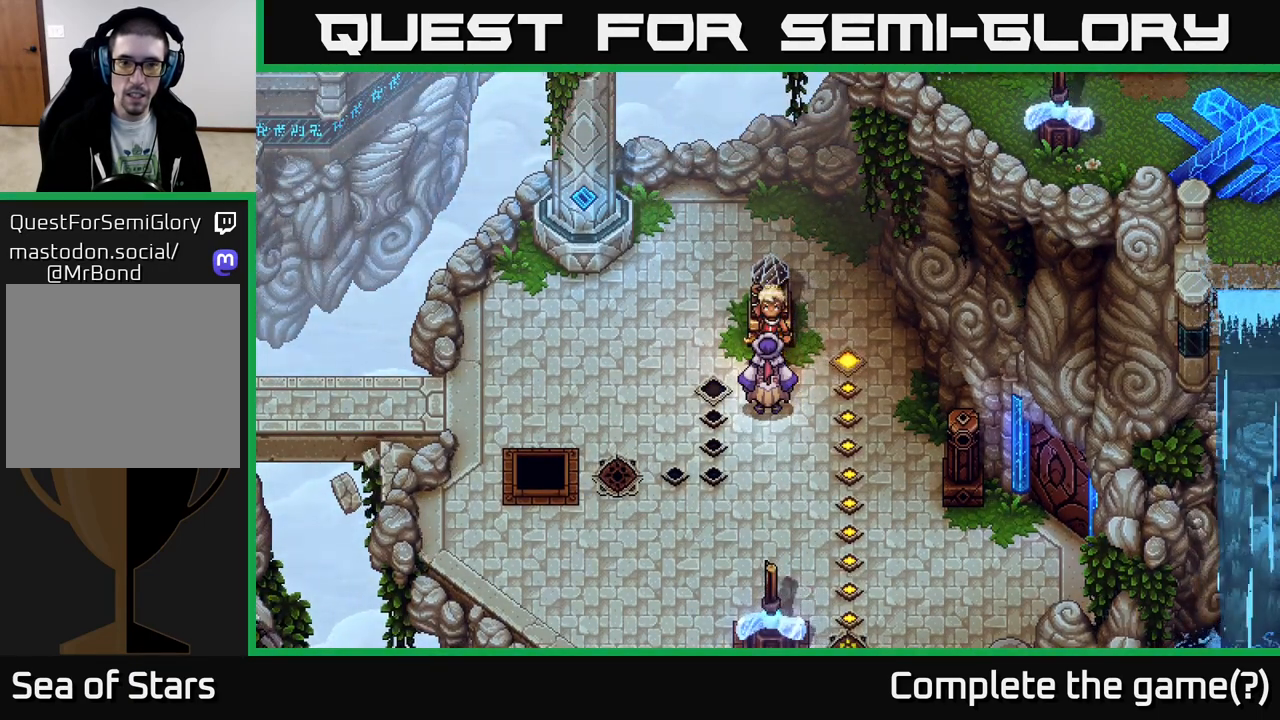
{"buttons": ["L2"], "left_stick": "center", "right_stick": "center", "events": []}
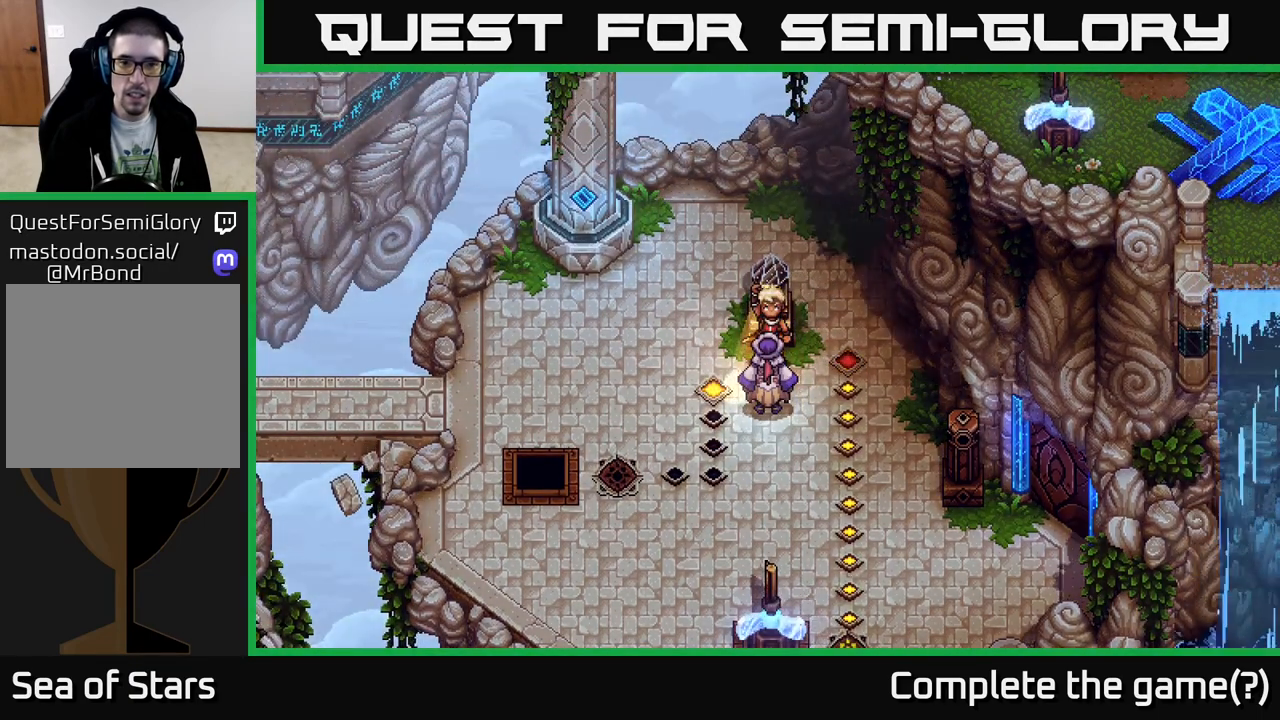
{"buttons": [], "left_stick": "down", "right_stick": "center", "events": [[167, "left_stick", "down"], [183, "L2", "up"]]}
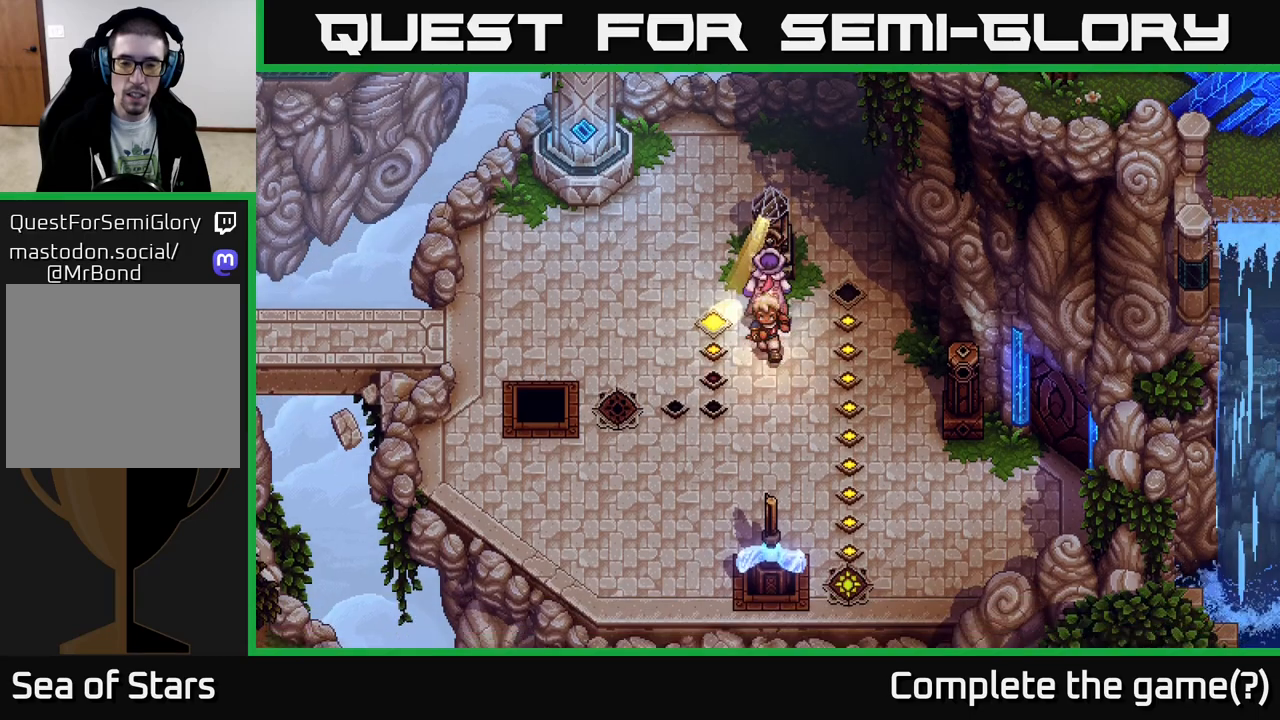
{"buttons": [], "left_stick": "down", "right_stick": "center", "events": []}
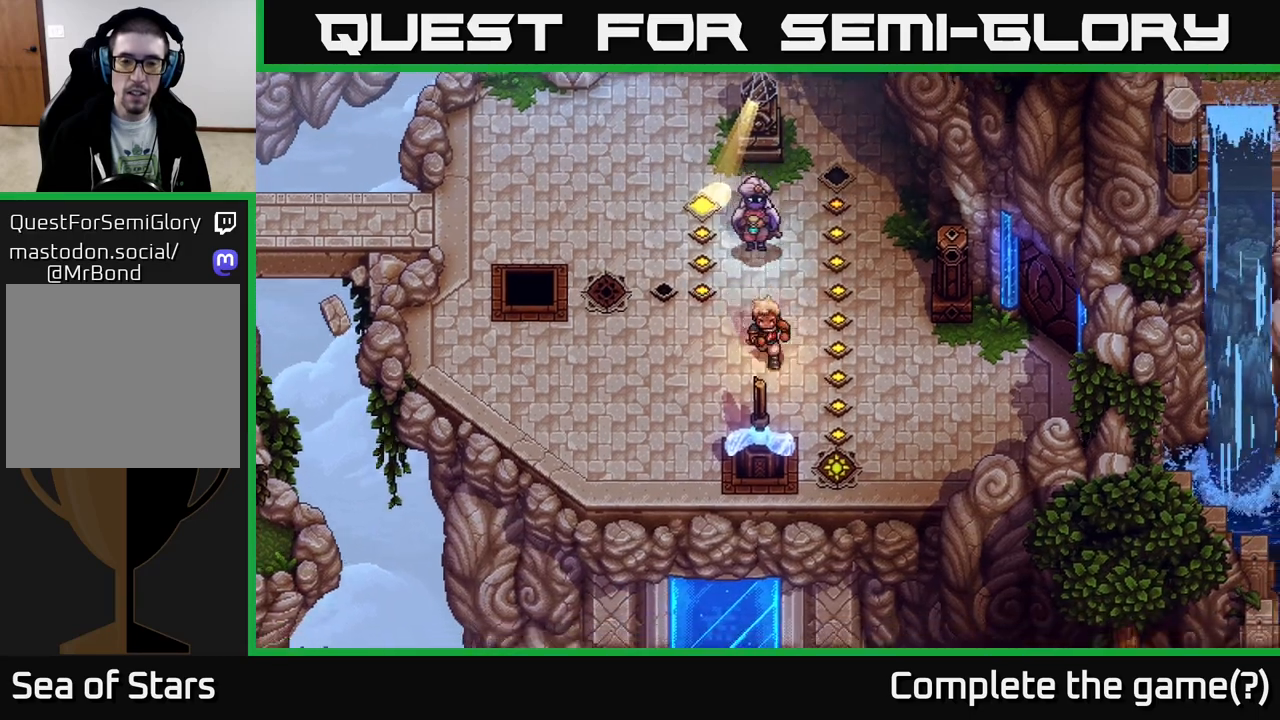
{"buttons": [], "left_stick": "center", "right_stick": "center", "events": [[83, "X", "down"], [150, "left_stick", "center"], [250, "X", "up"]]}
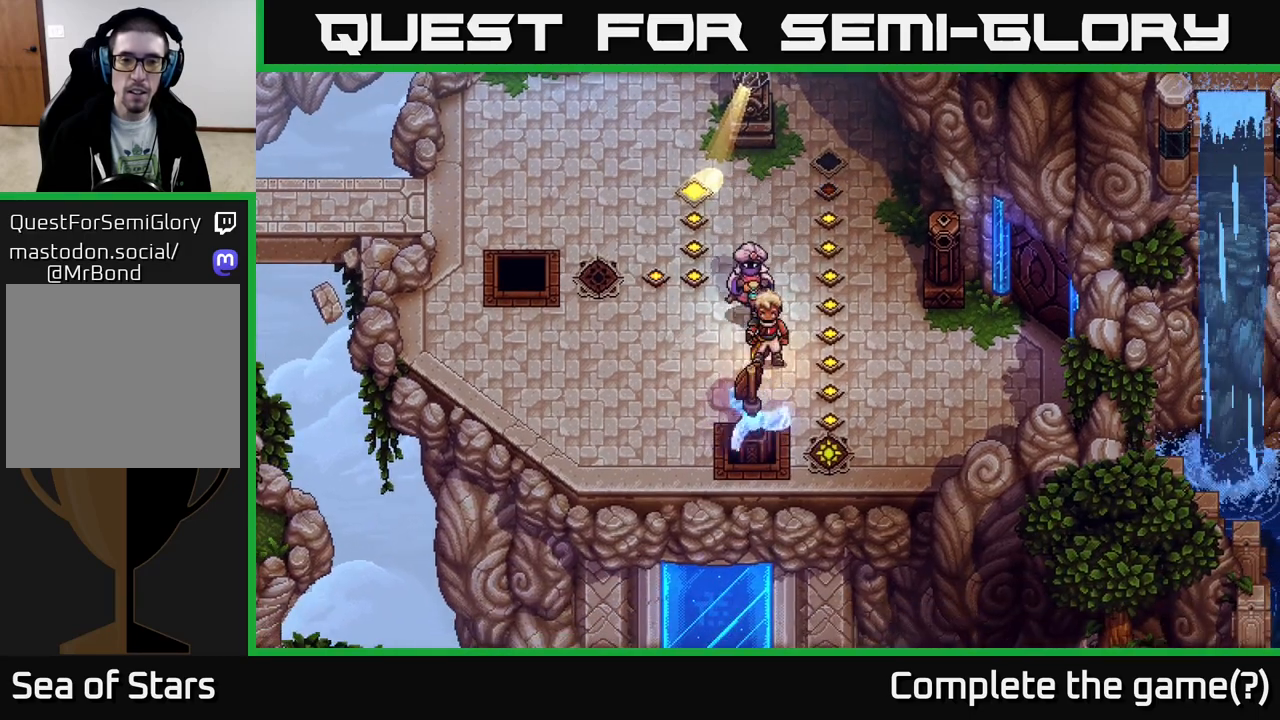
{"buttons": [], "left_stick": "center", "right_stick": "center", "events": []}
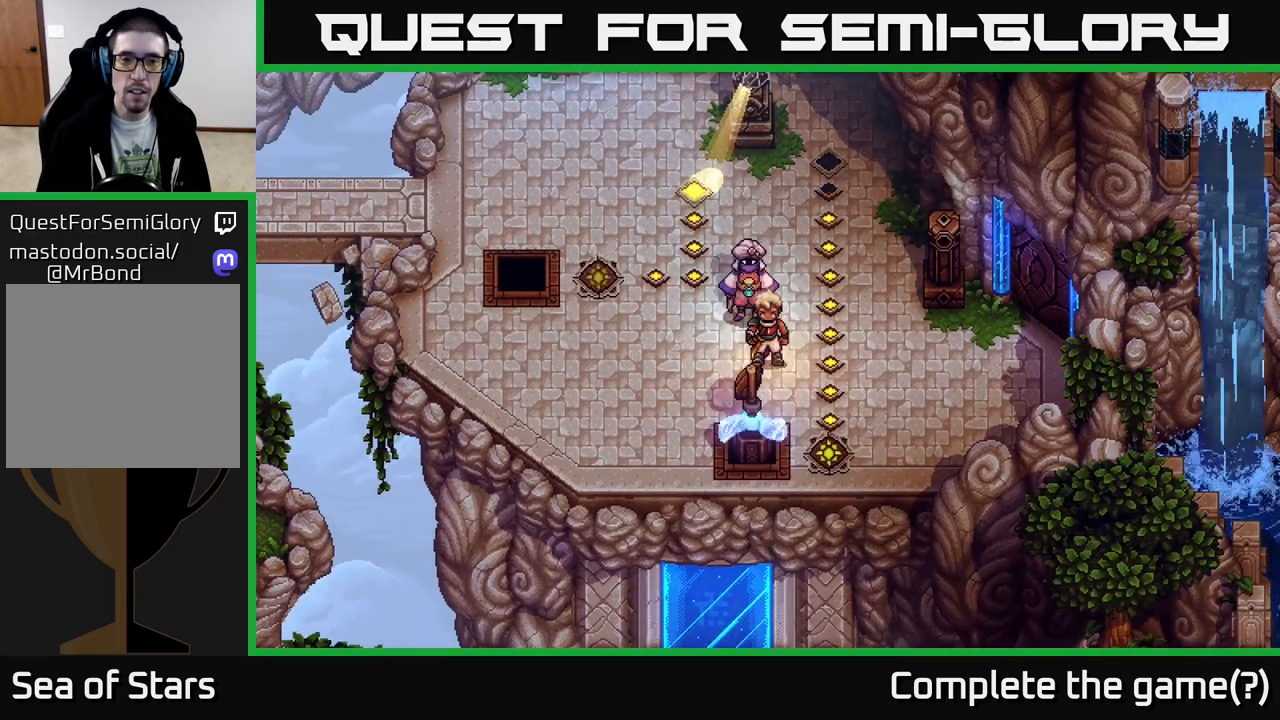
{"buttons": ["X"], "left_stick": "center", "right_stick": "center", "events": [[383, "X", "down"]]}
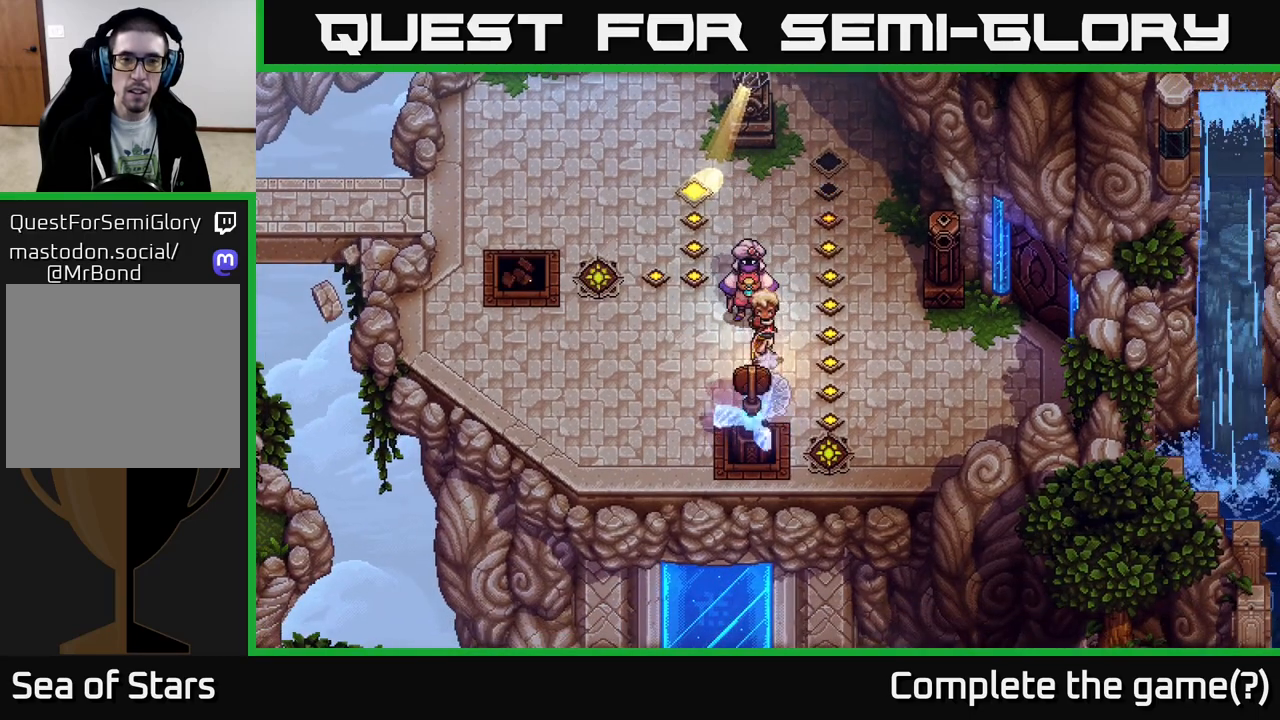
{"buttons": [], "left_stick": "center", "right_stick": "center", "events": [[50, "X", "up"]]}
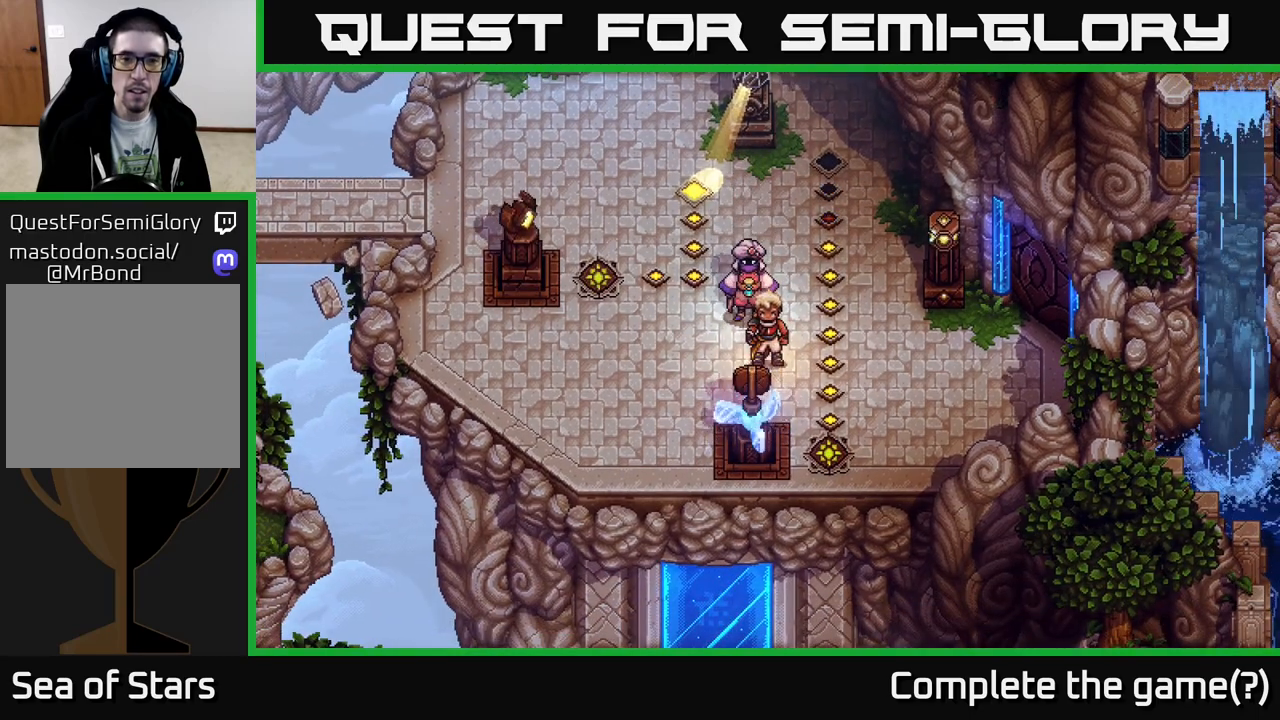
{"buttons": [], "left_stick": "down", "right_stick": "center", "events": [[300, "left_stick", "left"], [483, "left_stick", "down"]]}
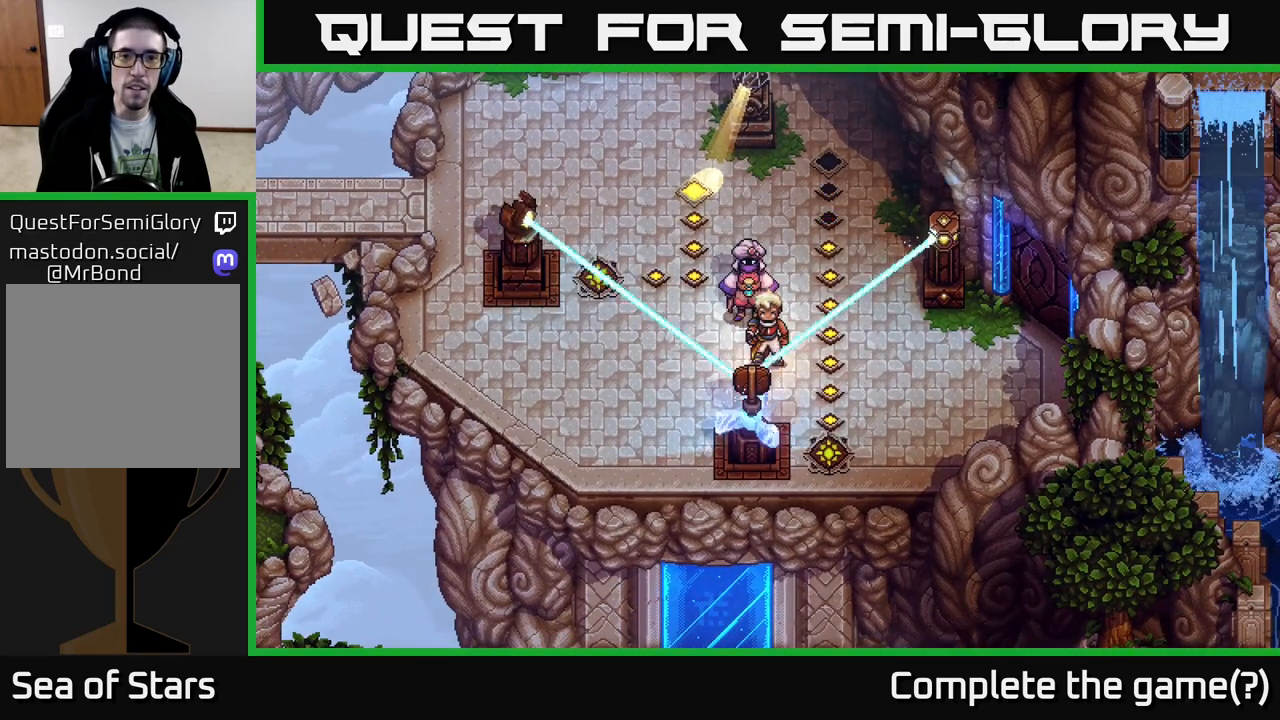
{"buttons": [], "left_stick": "center", "right_stick": "center", "events": [[33, "left_stick", "center"]]}
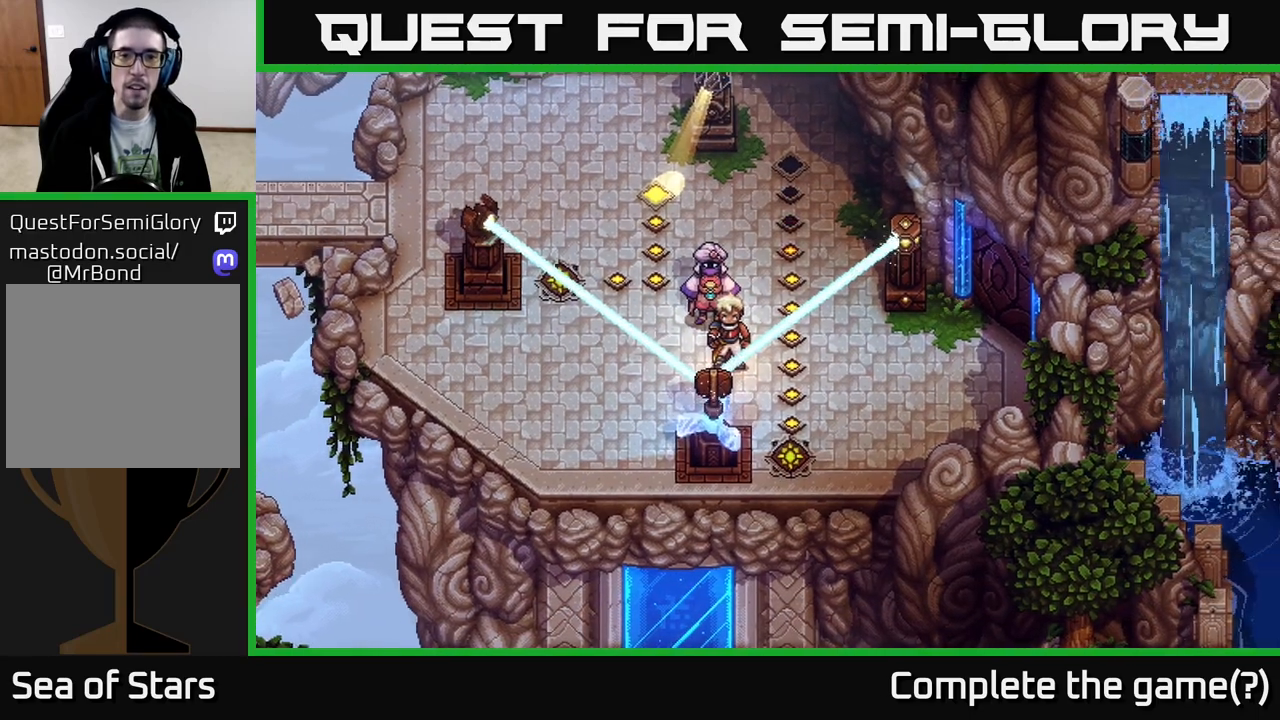
{"buttons": [], "left_stick": "center", "right_stick": "center", "events": [[33, "left_stick", "up"], [250, "left_stick", "center"]]}
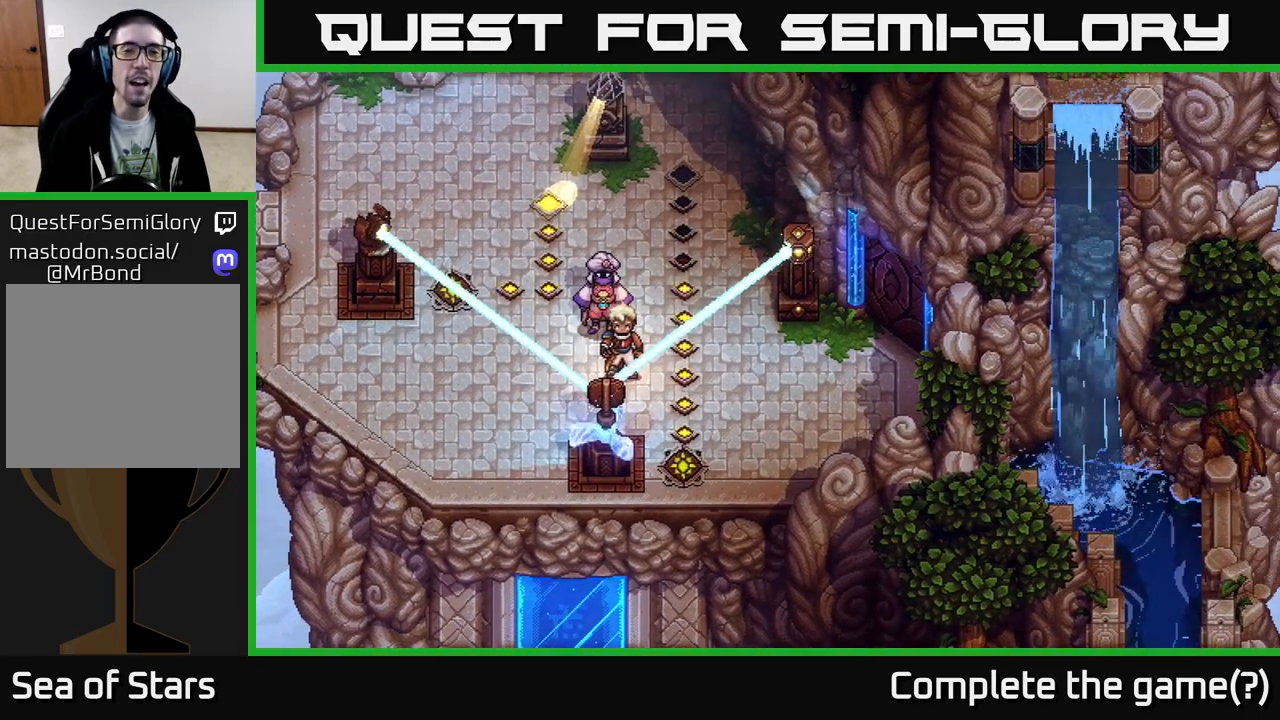
{"buttons": [], "left_stick": "center", "right_stick": "center", "events": []}
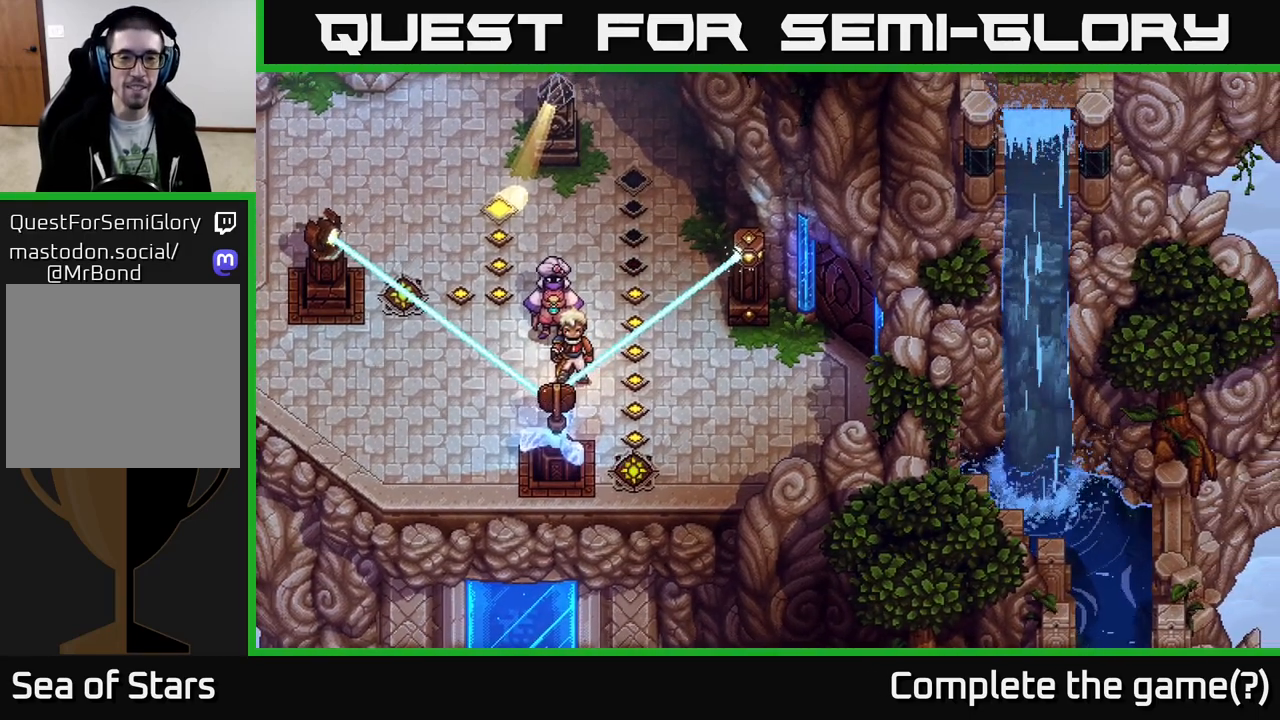
{"buttons": [], "left_stick": "up", "right_stick": "center", "events": [[400, "left_stick", "up"]]}
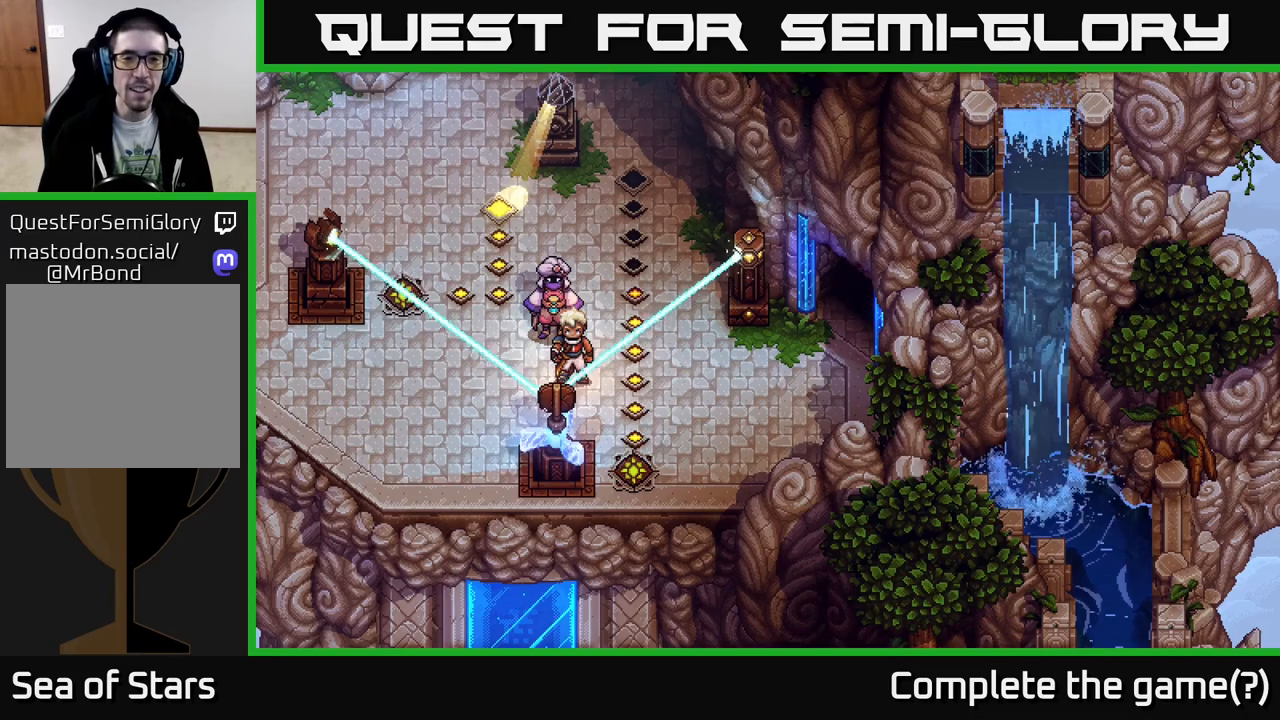
{"buttons": [], "left_stick": "up", "right_stick": "center", "events": []}
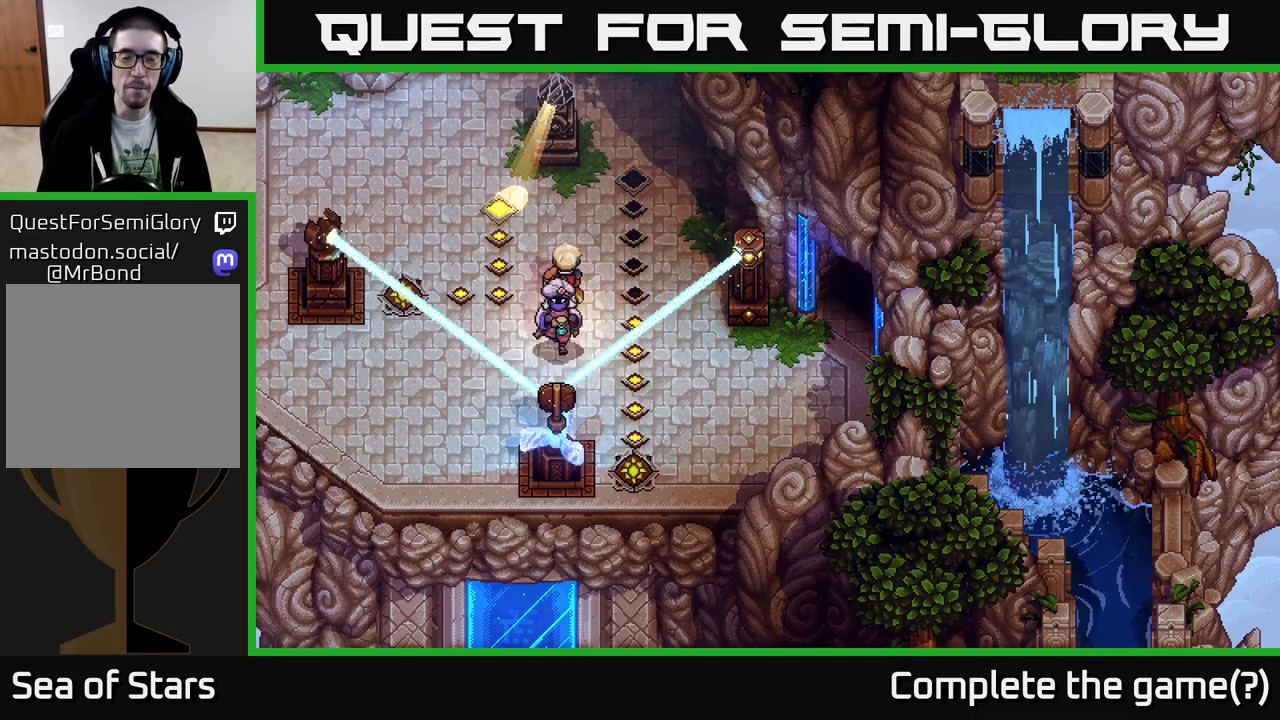
{"buttons": [], "left_stick": "up-left", "right_stick": "center", "events": [[33, "left_stick", "up-left"]]}
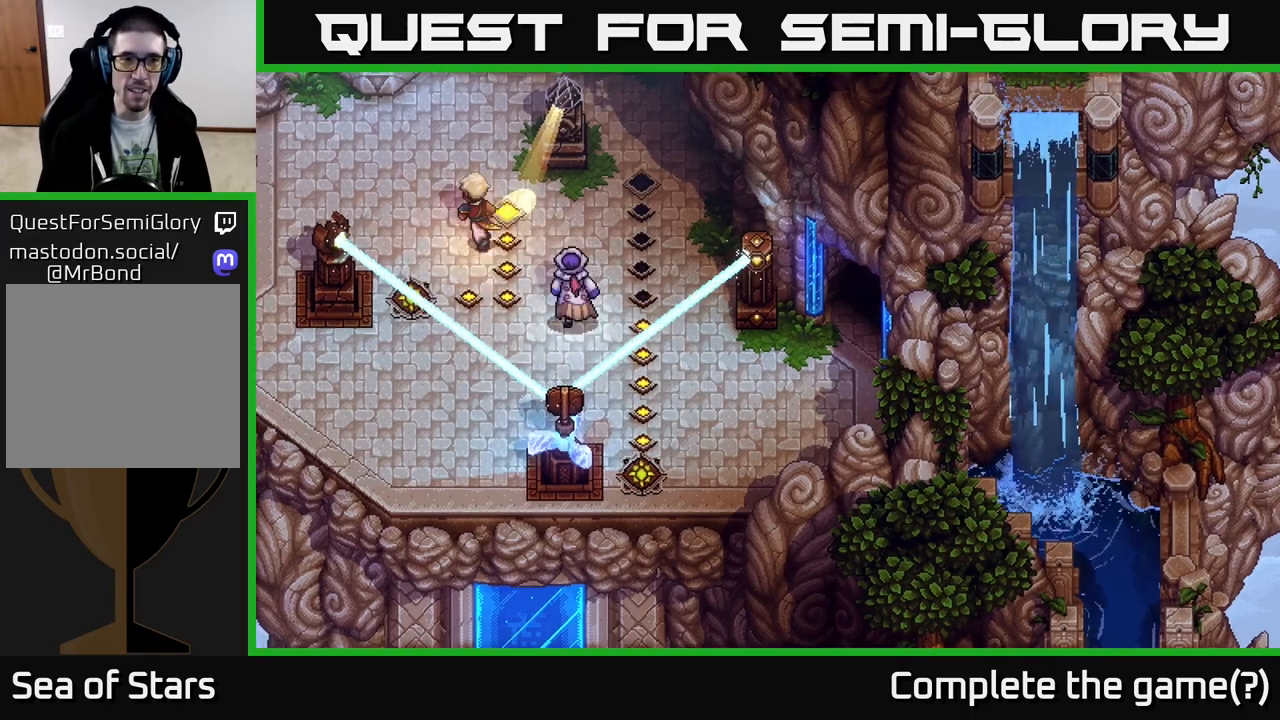
{"buttons": [], "left_stick": "up-left", "right_stick": "center", "events": [[83, "left_stick", "up"], [350, "left_stick", "up-left"]]}
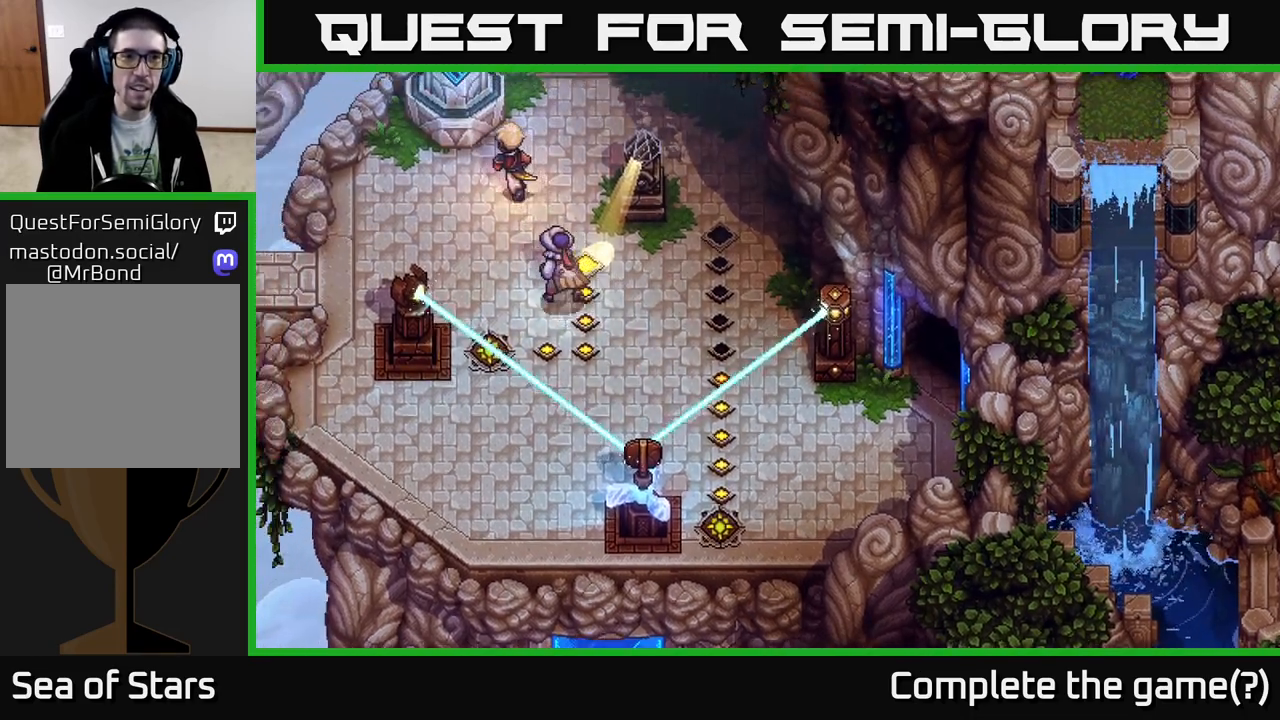
{"buttons": [], "left_stick": "up-right", "right_stick": "center", "events": [[200, "left_stick", "up"], [300, "A", "down"], [383, "A", "up"], [400, "left_stick", "up-right"]]}
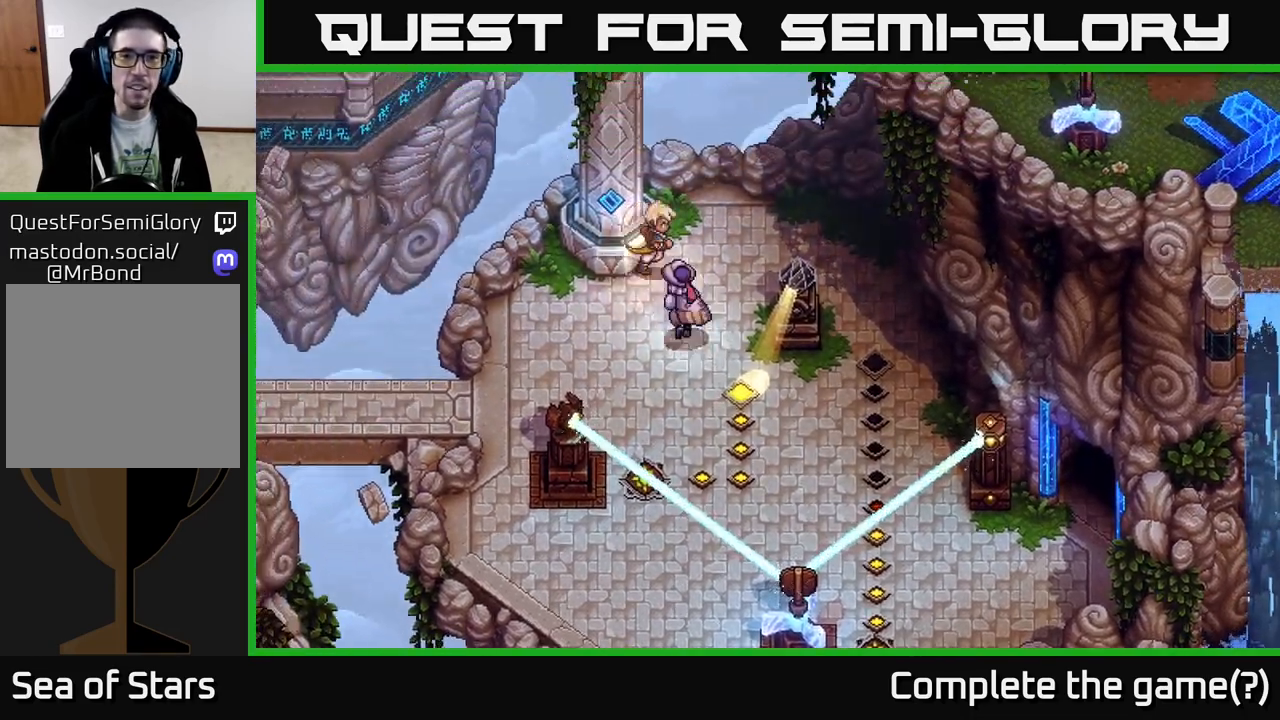
{"buttons": [], "left_stick": "right", "right_stick": "center", "events": [[250, "left_stick", "right"]]}
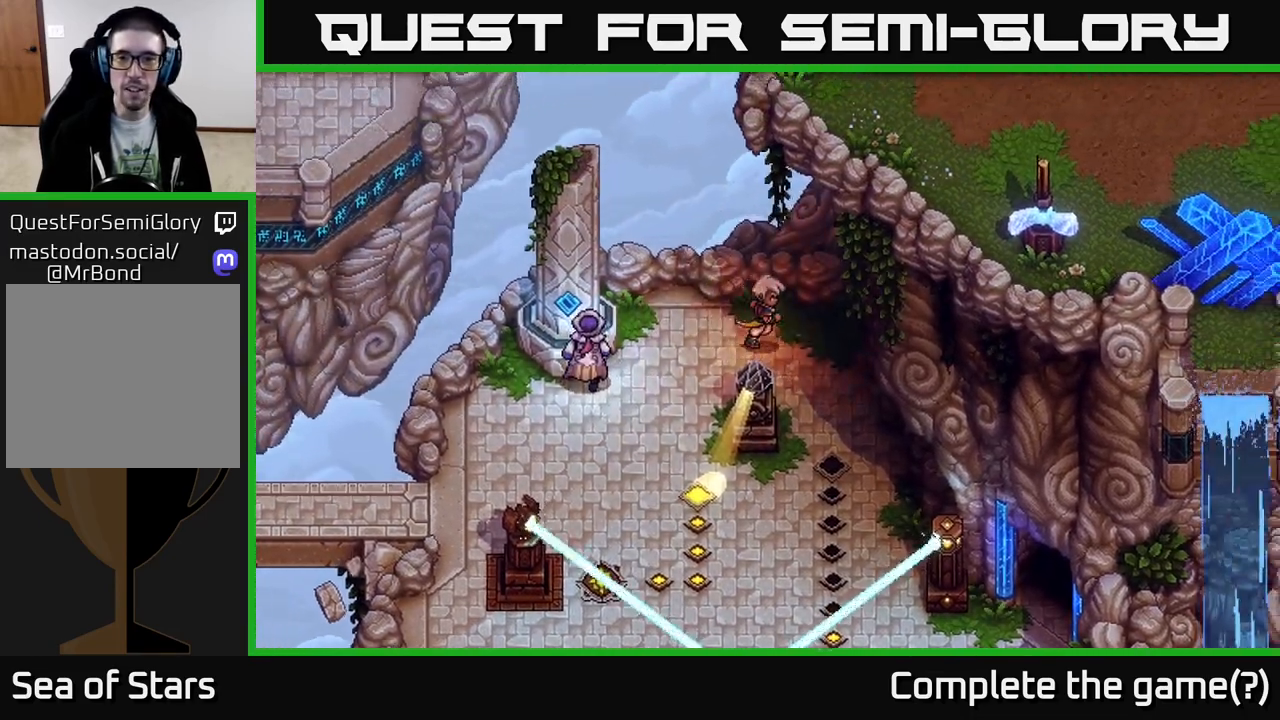
{"buttons": [], "left_stick": "down", "right_stick": "center", "events": [[133, "left_stick", "down-right"], [333, "left_stick", "down"]]}
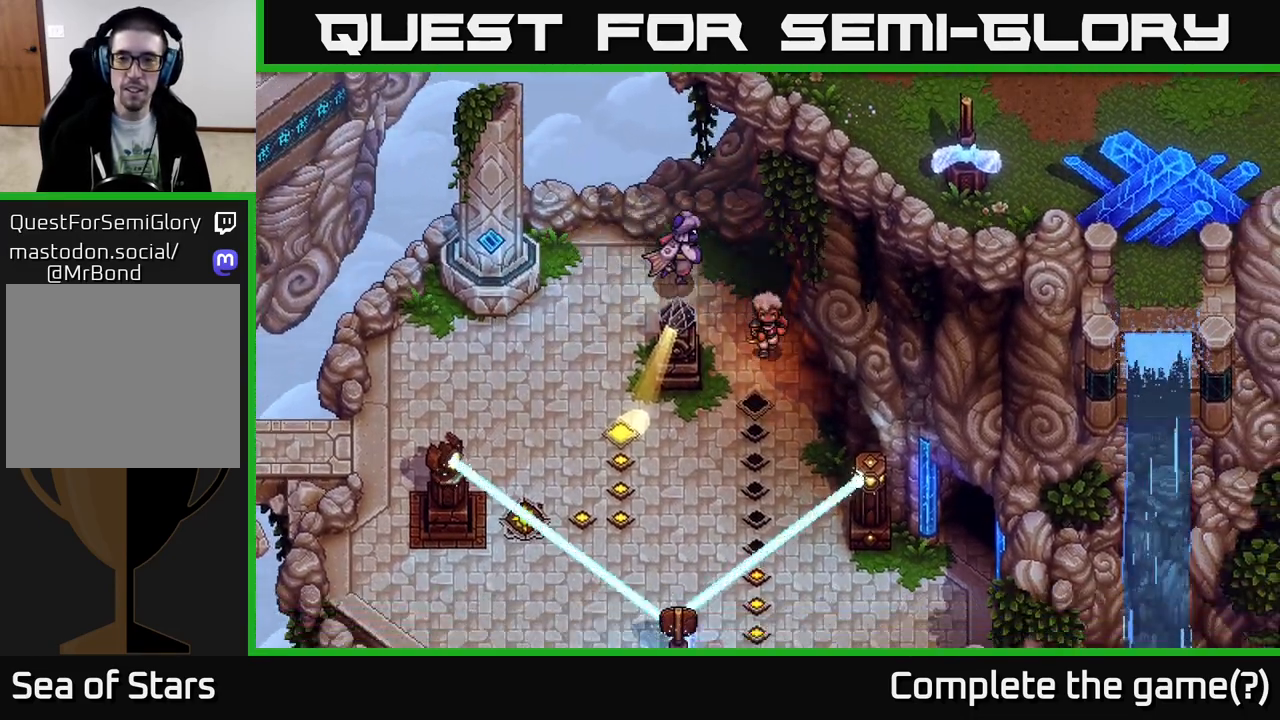
{"buttons": [], "left_stick": "down", "right_stick": "center", "events": []}
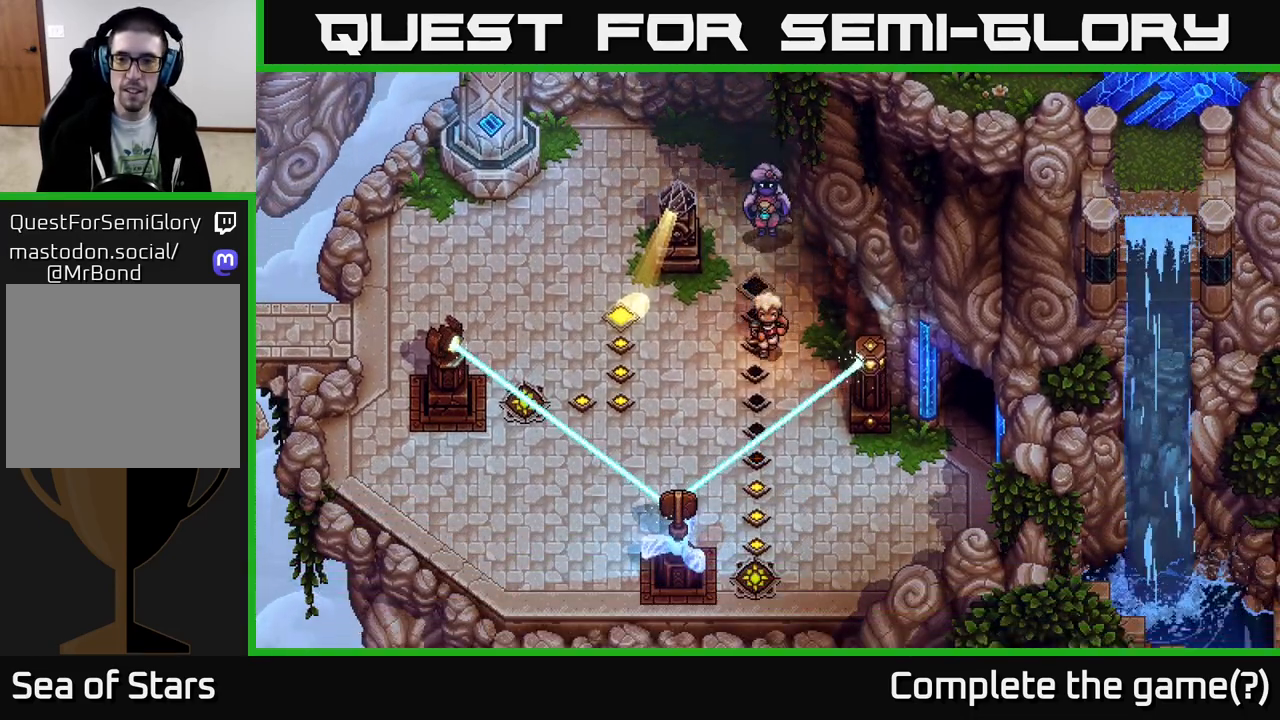
{"buttons": [], "left_stick": "center", "right_stick": "center", "events": [[400, "left_stick", "center"]]}
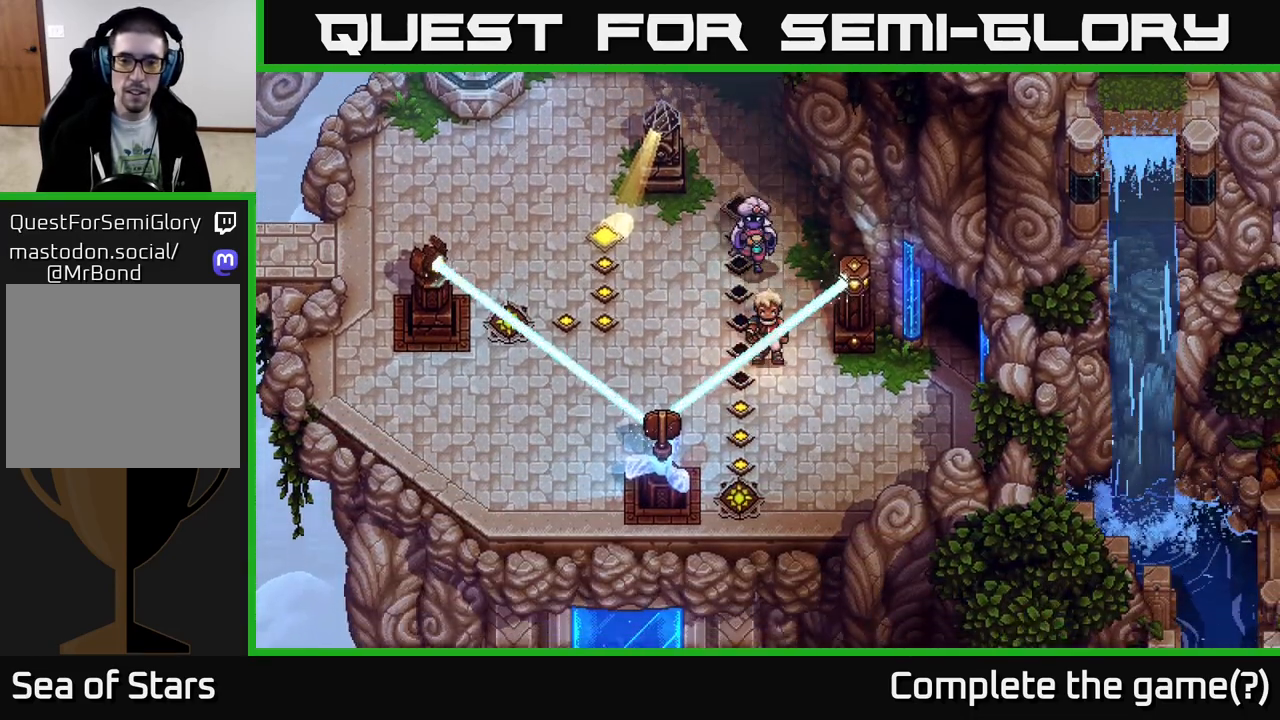
{"buttons": [], "left_stick": "right", "right_stick": "center", "events": [[133, "left_stick", "down"], [383, "left_stick", "right"]]}